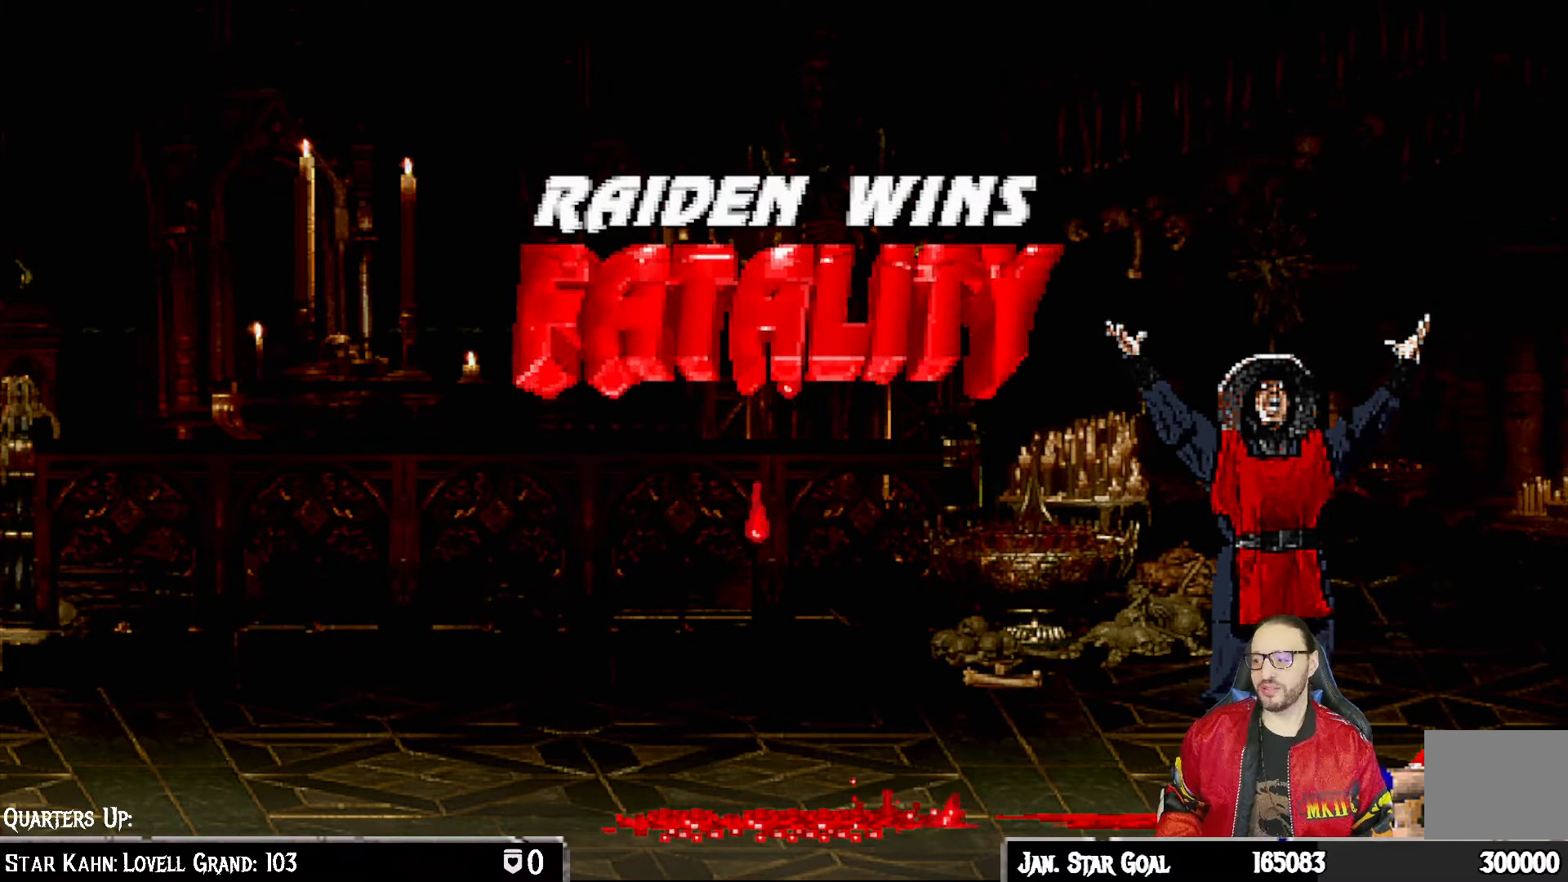
Gameplay with a controller (PlayStation layout); each line is a JSON object with the inputs held at the frame after it. "events" lists button and stick changes between this image and that frame as [ms after this image, input, new state], when the widget could be followed in between.
{"buttons": [], "left_stick": "center", "right_stick": "center", "events": [[100, "CROSS", "down"], [133, "CROSS", "up"], [200, "CROSS", "down"], [317, "CROSS", "up"]]}
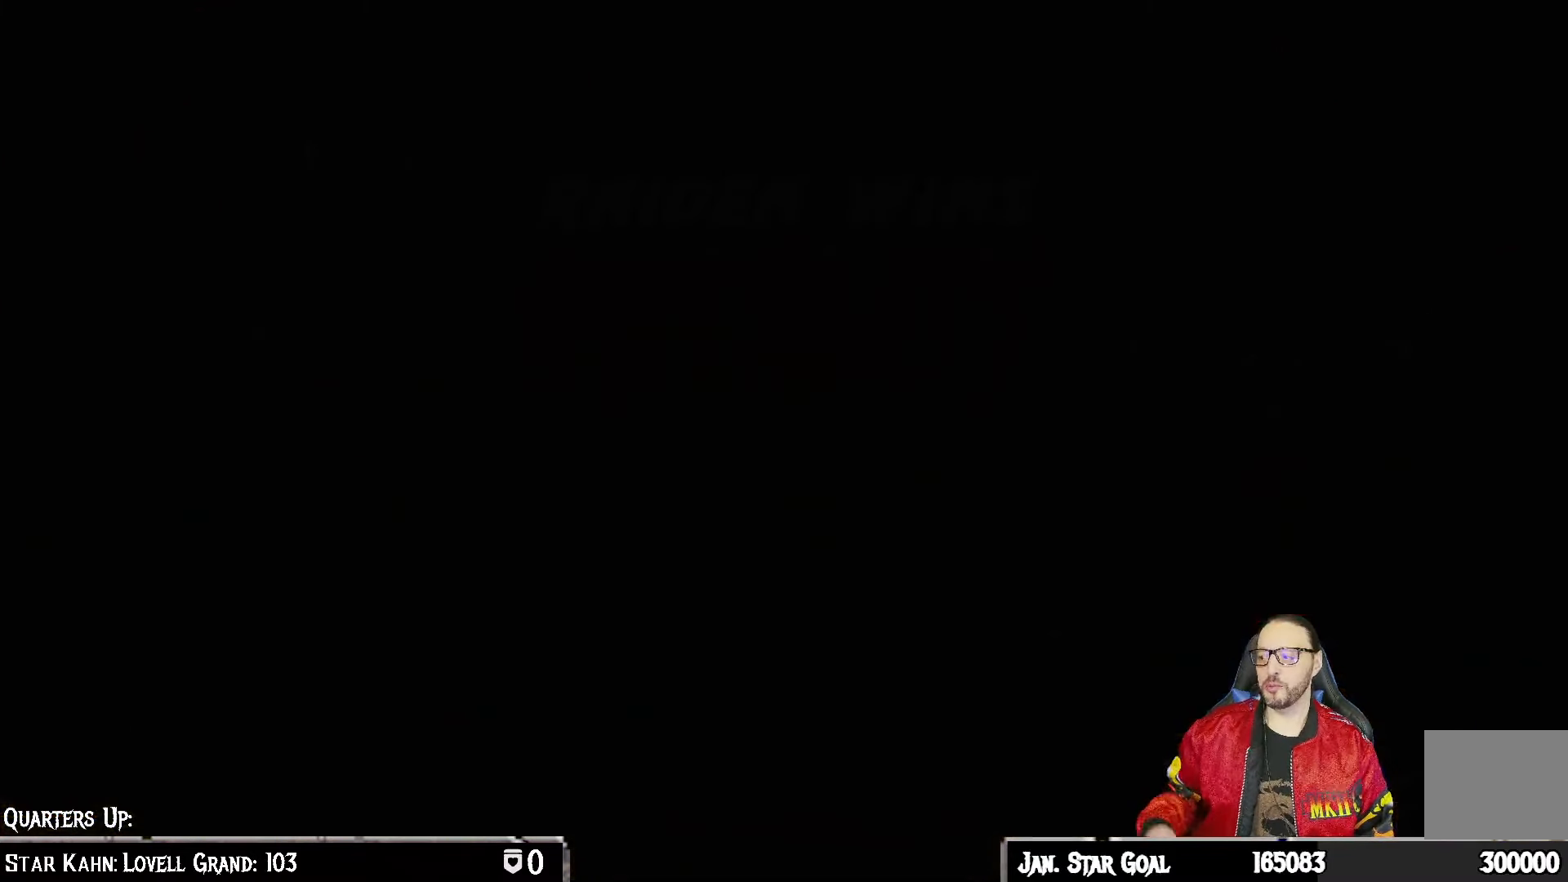
{"buttons": [], "left_stick": "center", "right_stick": "center", "events": []}
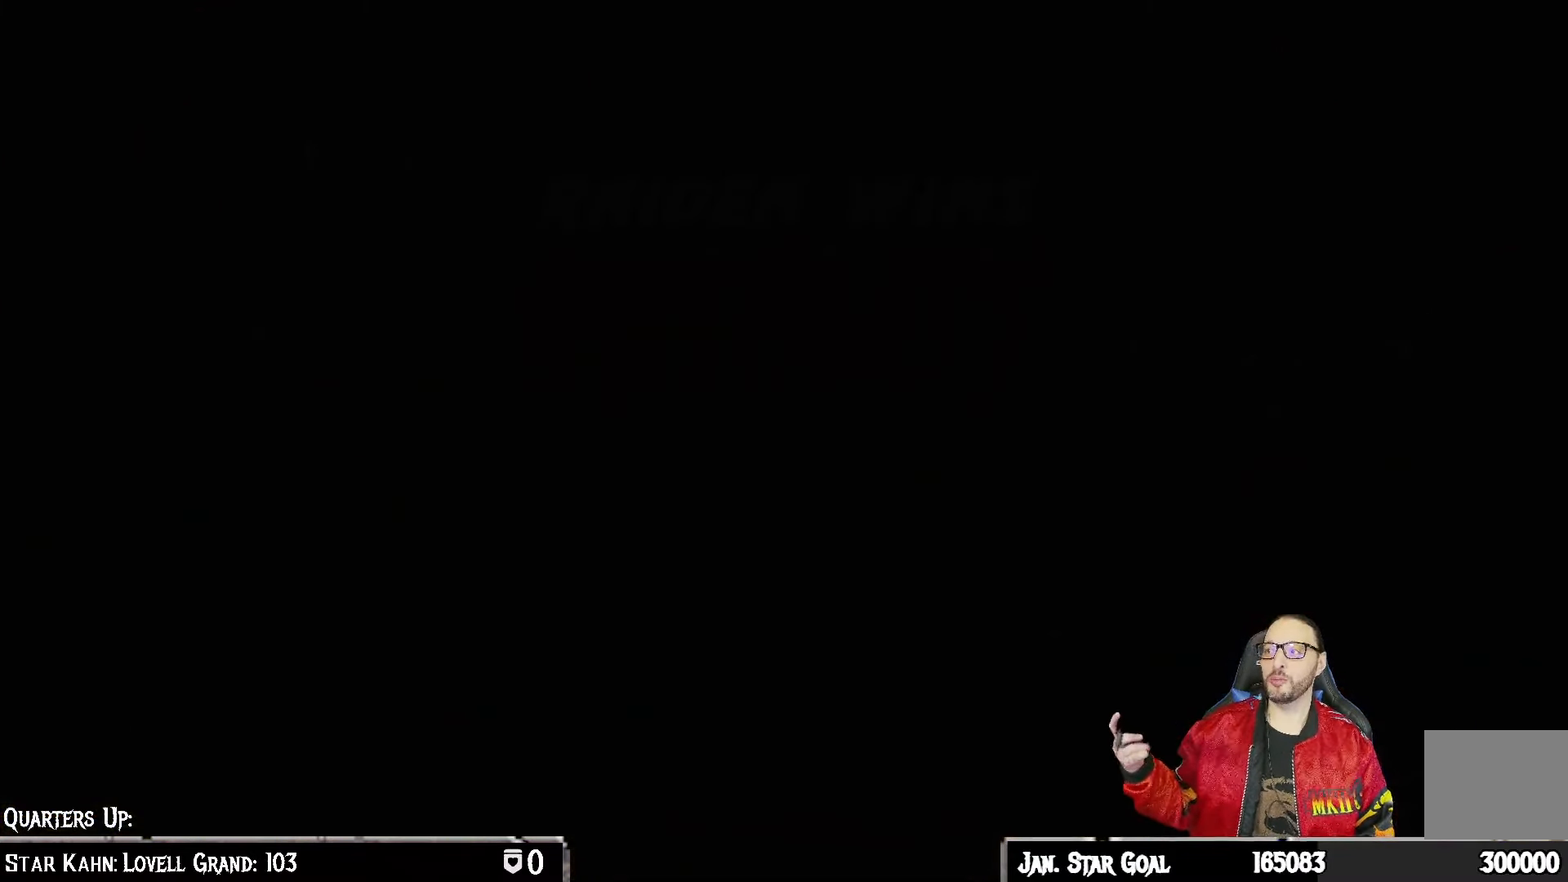
{"buttons": [], "left_stick": "center", "right_stick": "center", "events": []}
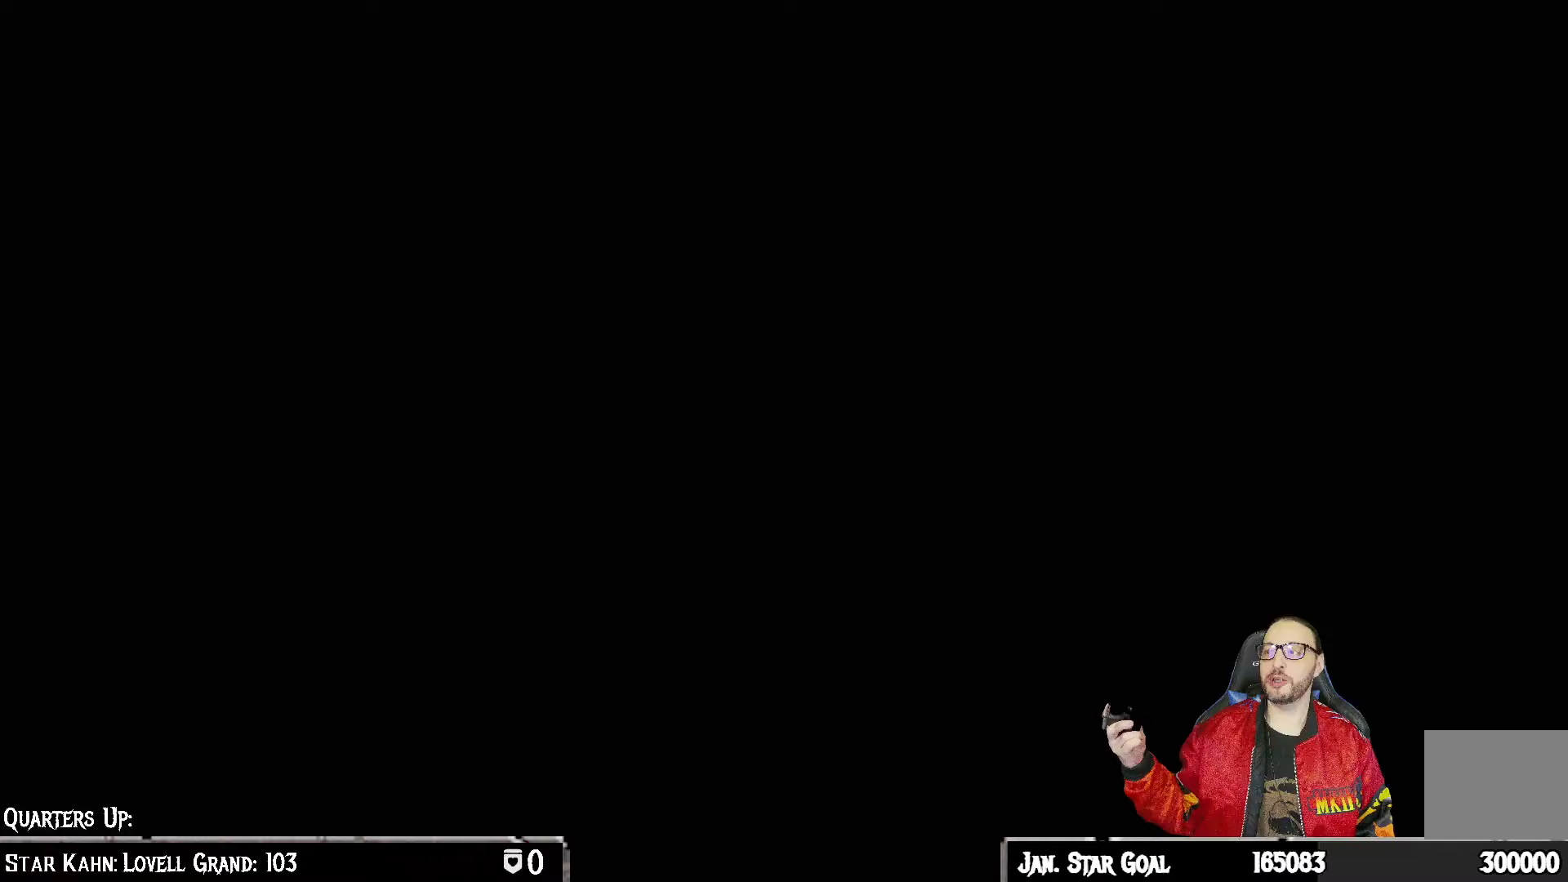
{"buttons": [], "left_stick": "center", "right_stick": "center", "events": []}
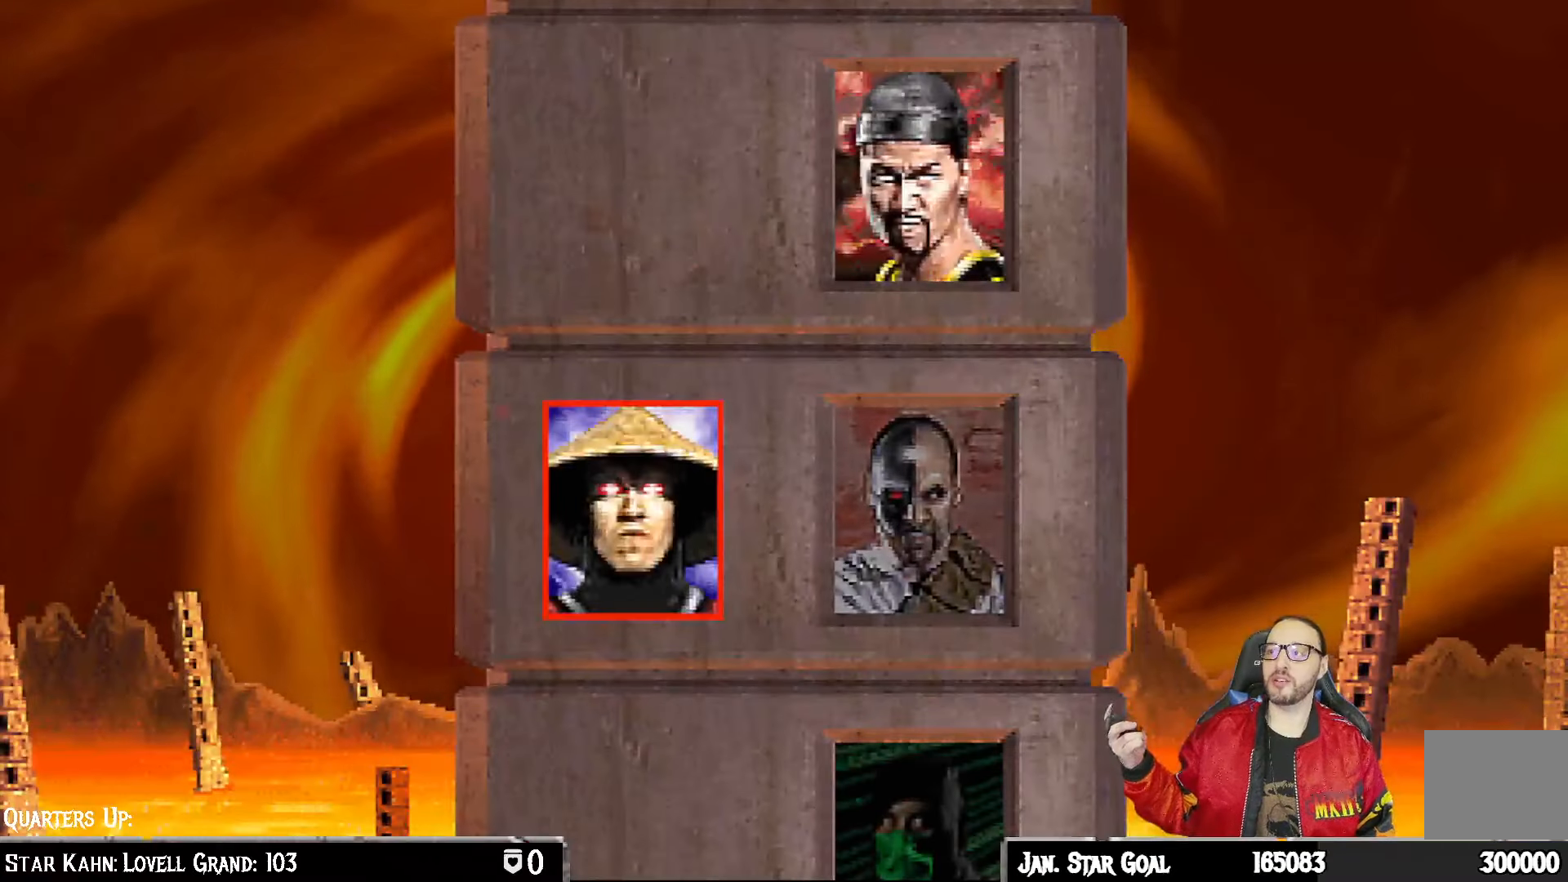
{"buttons": ["CROSS"], "left_stick": "center", "right_stick": "center", "events": [[350, "CROSS", "down"]]}
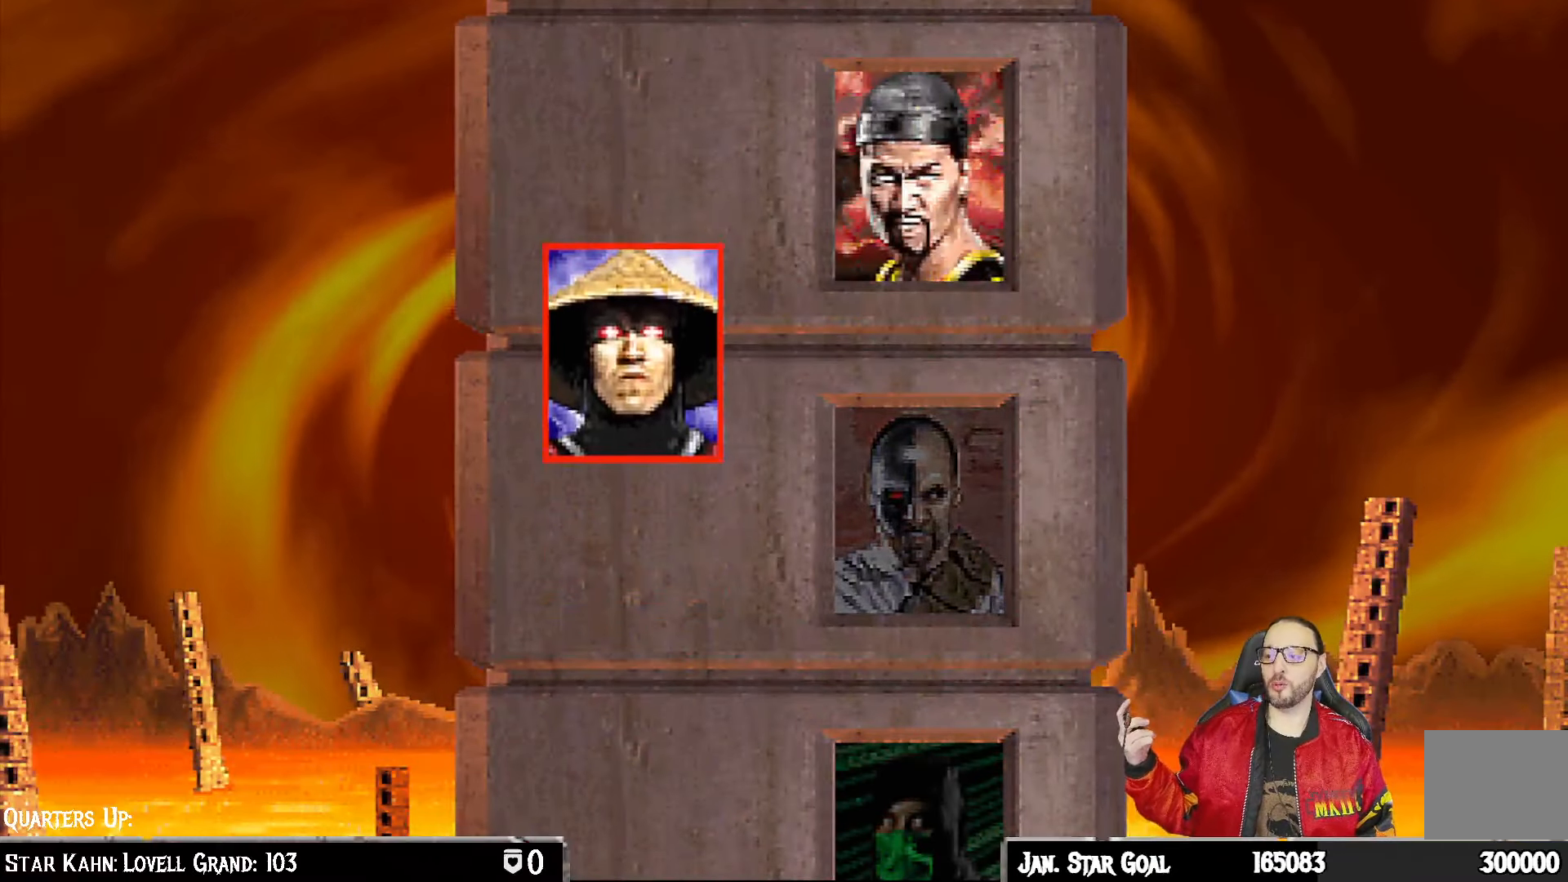
{"buttons": [], "left_stick": "center", "right_stick": "center", "events": [[17, "CROSS", "up"]]}
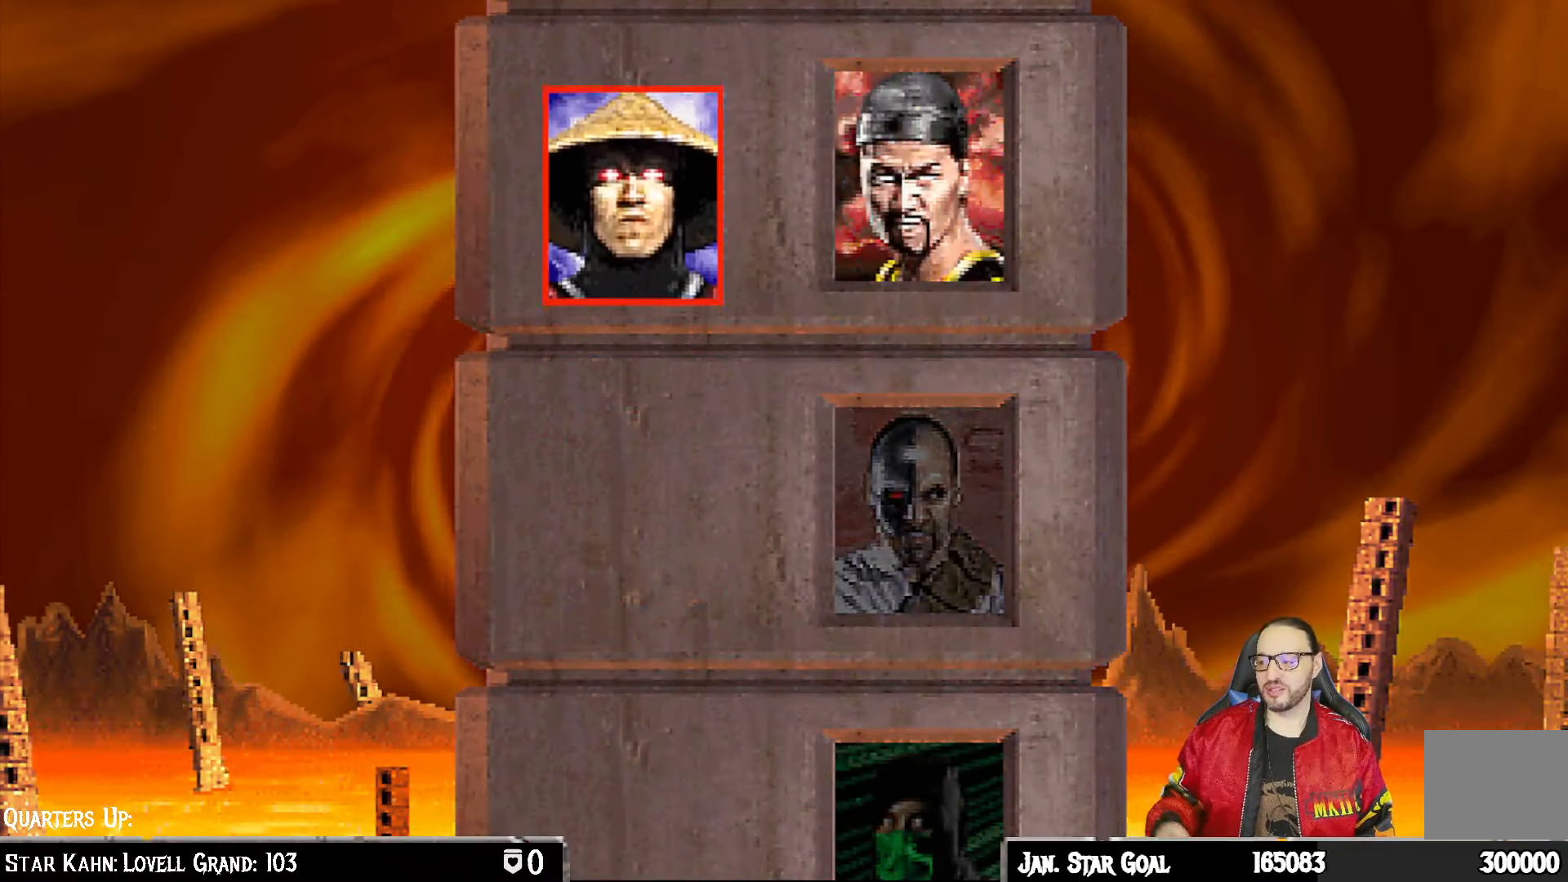
{"buttons": [], "left_stick": "center", "right_stick": "center", "events": []}
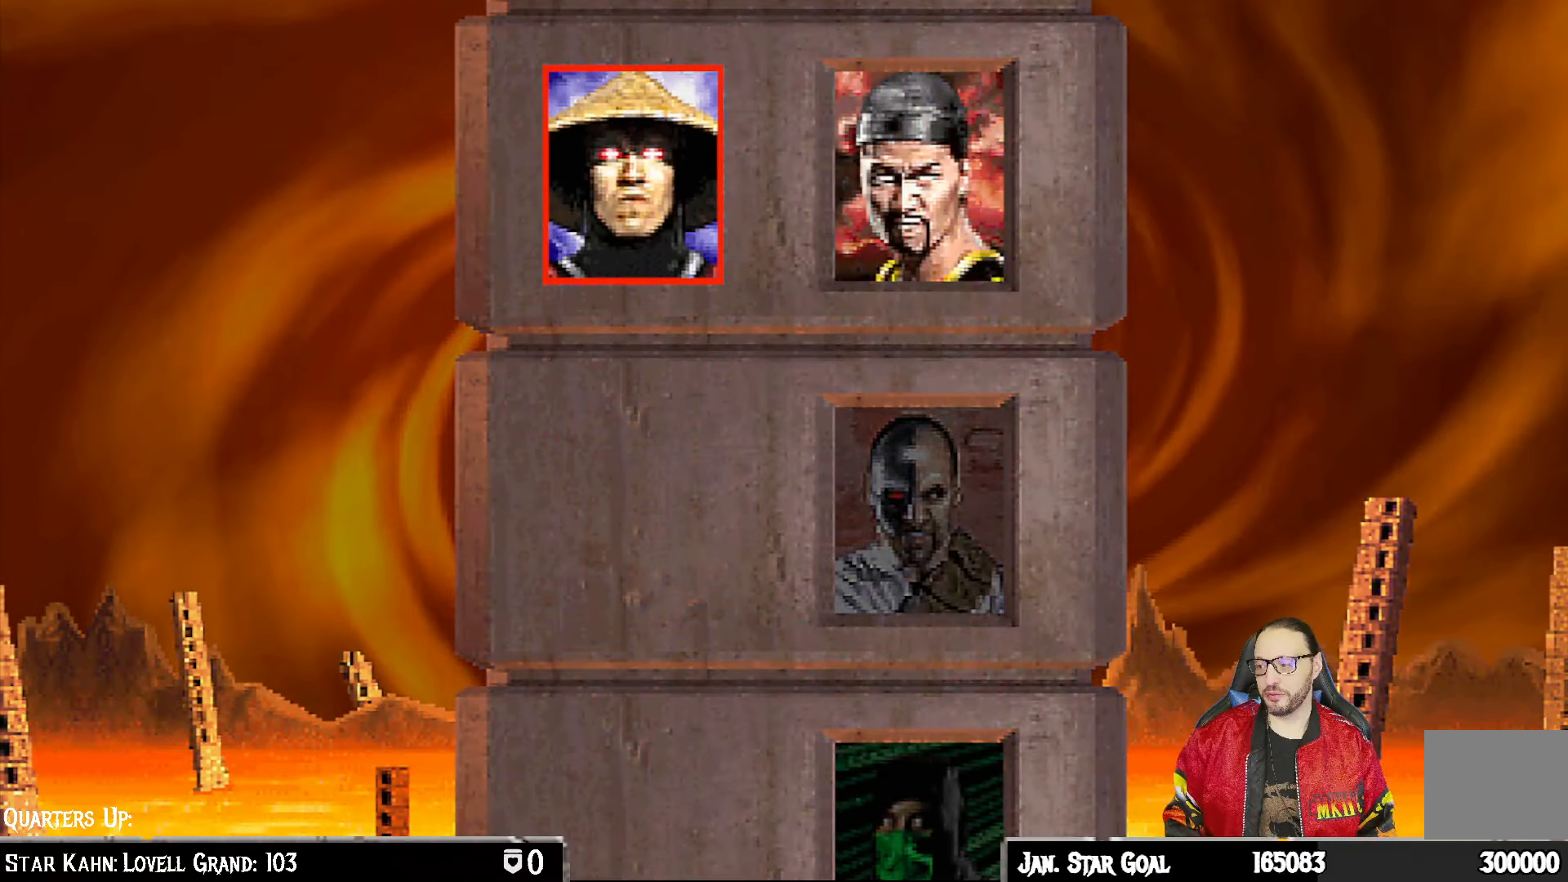
{"buttons": [], "left_stick": "center", "right_stick": "center", "events": []}
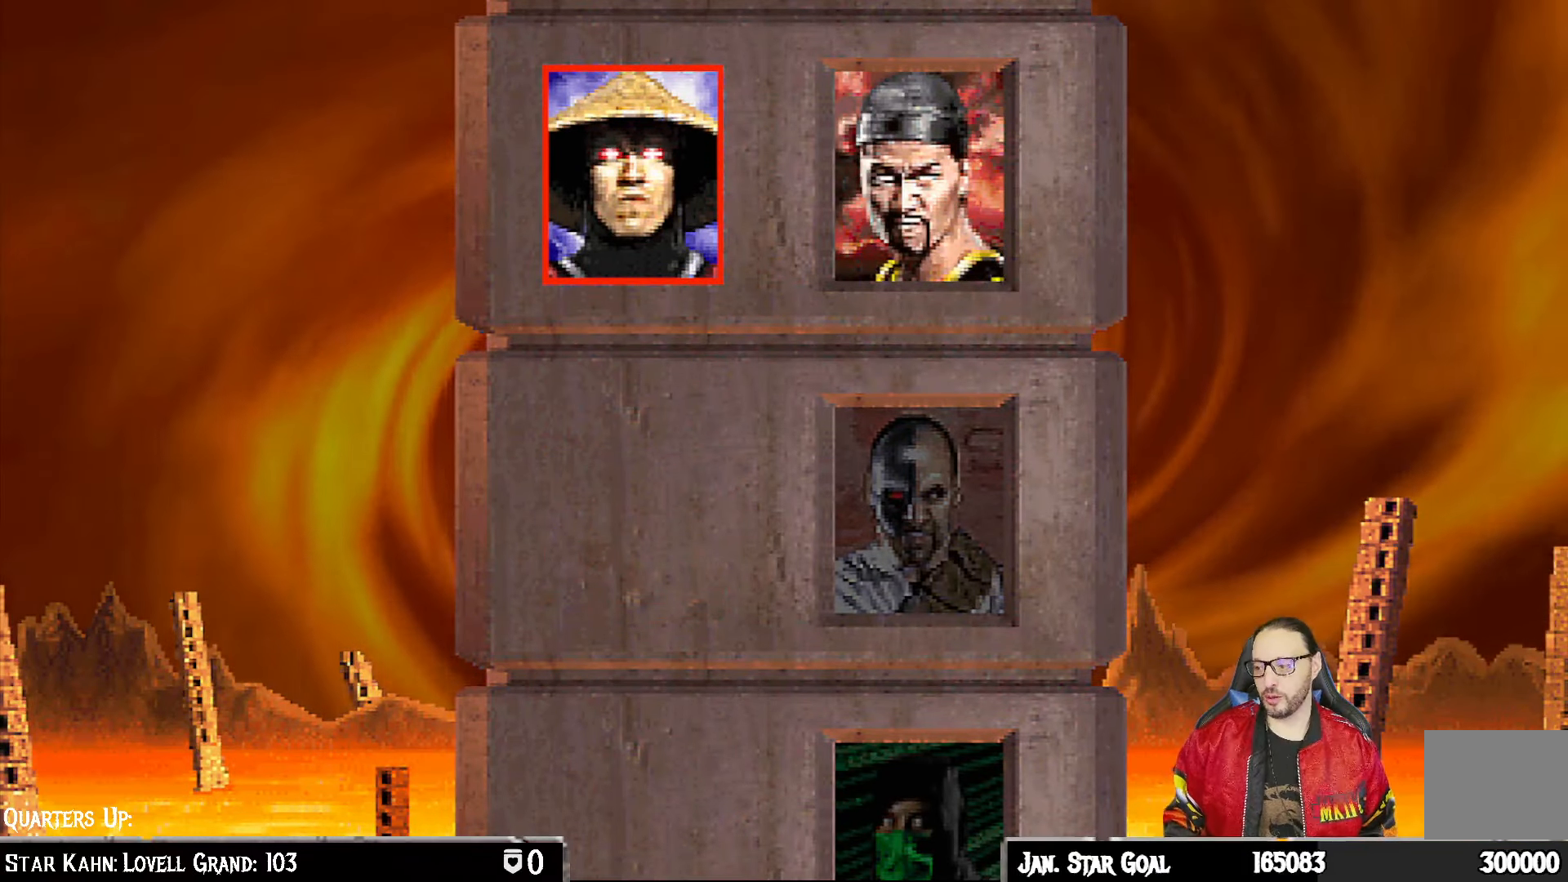
{"buttons": [], "left_stick": "center", "right_stick": "center", "events": []}
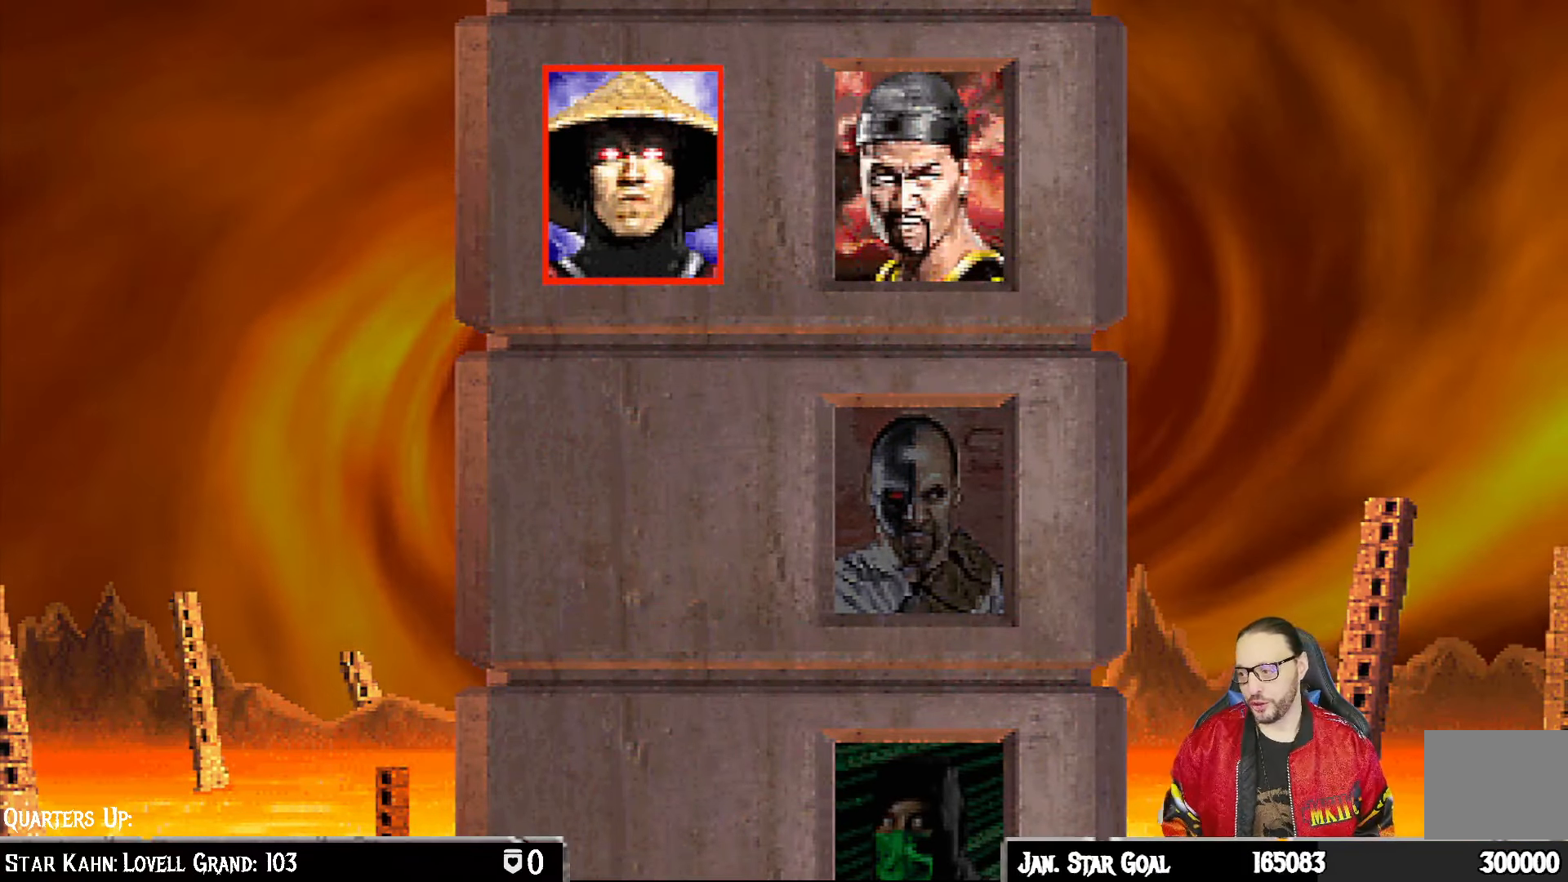
{"buttons": [], "left_stick": "center", "right_stick": "center", "events": []}
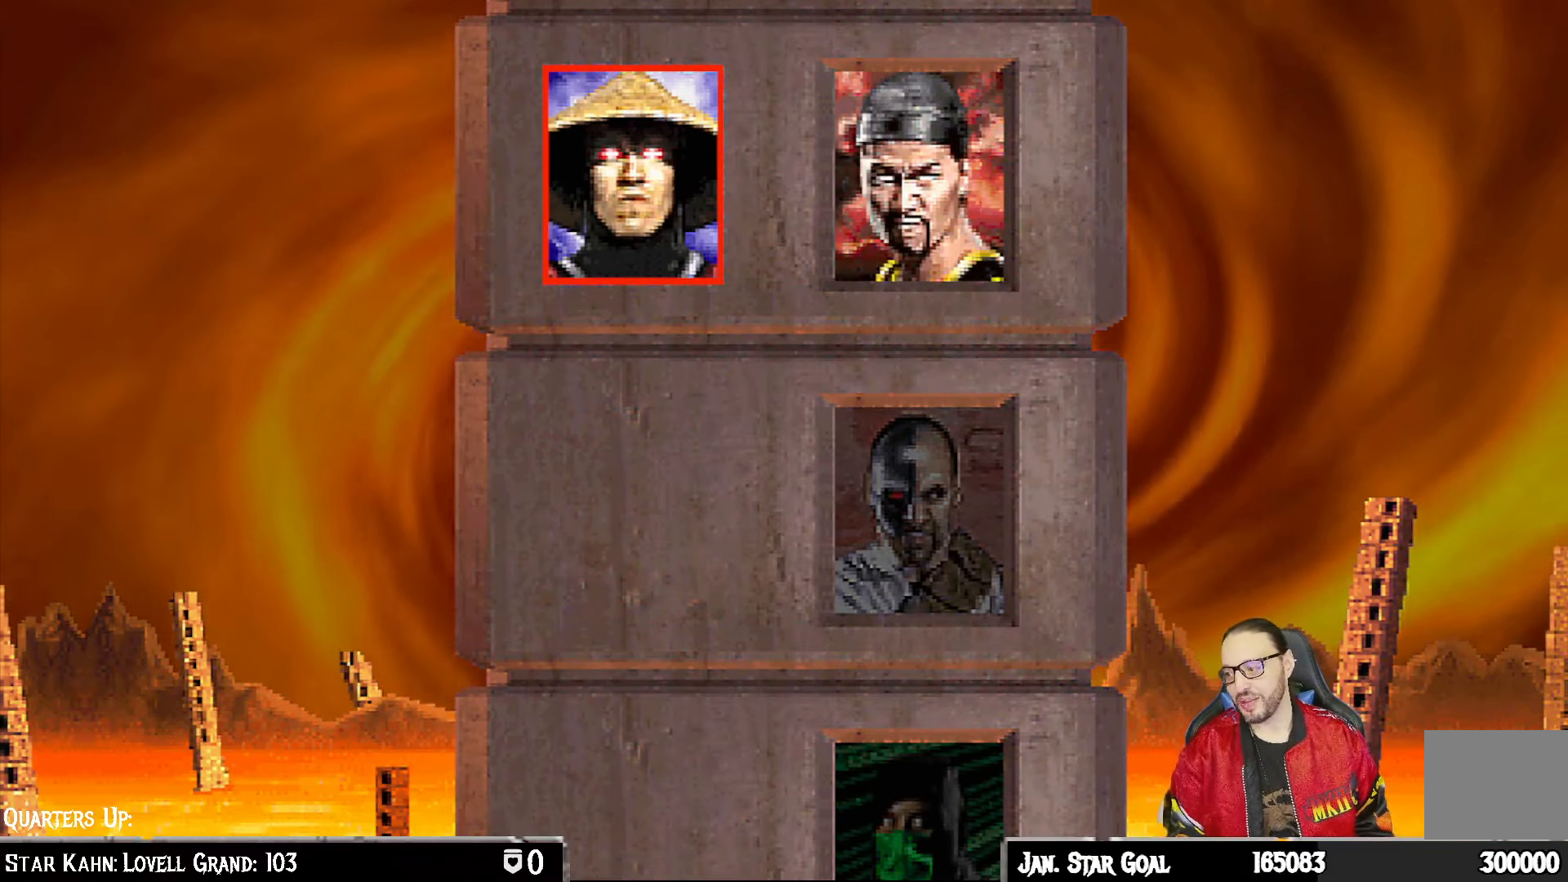
{"buttons": [], "left_stick": "center", "right_stick": "center", "events": []}
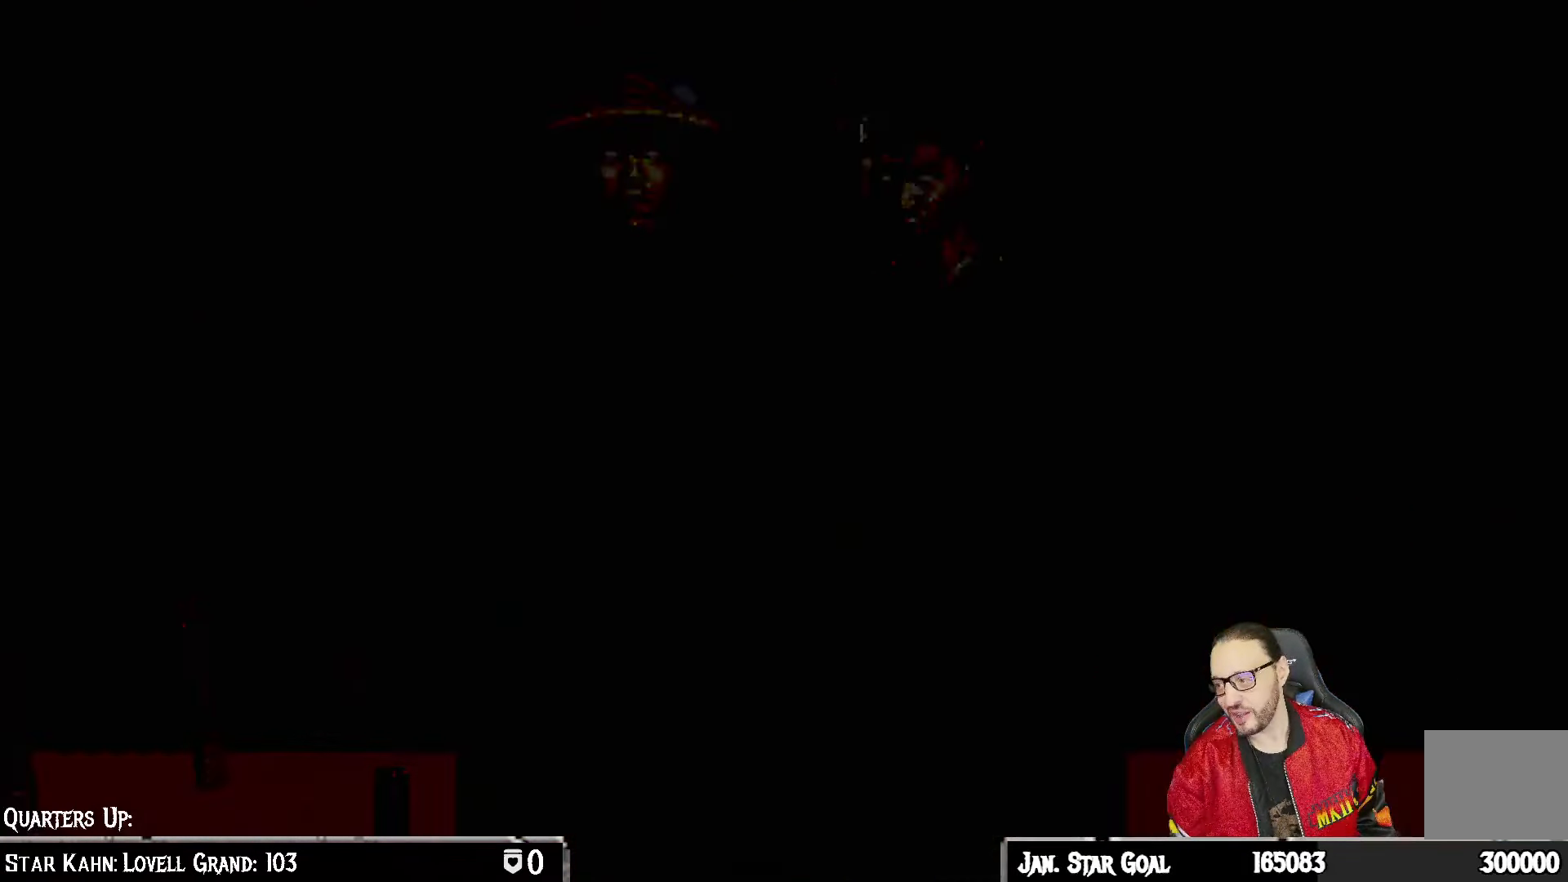
{"buttons": [], "left_stick": "center", "right_stick": "center", "events": [[283, "left_stick", "down"], [333, "left_stick", "center"]]}
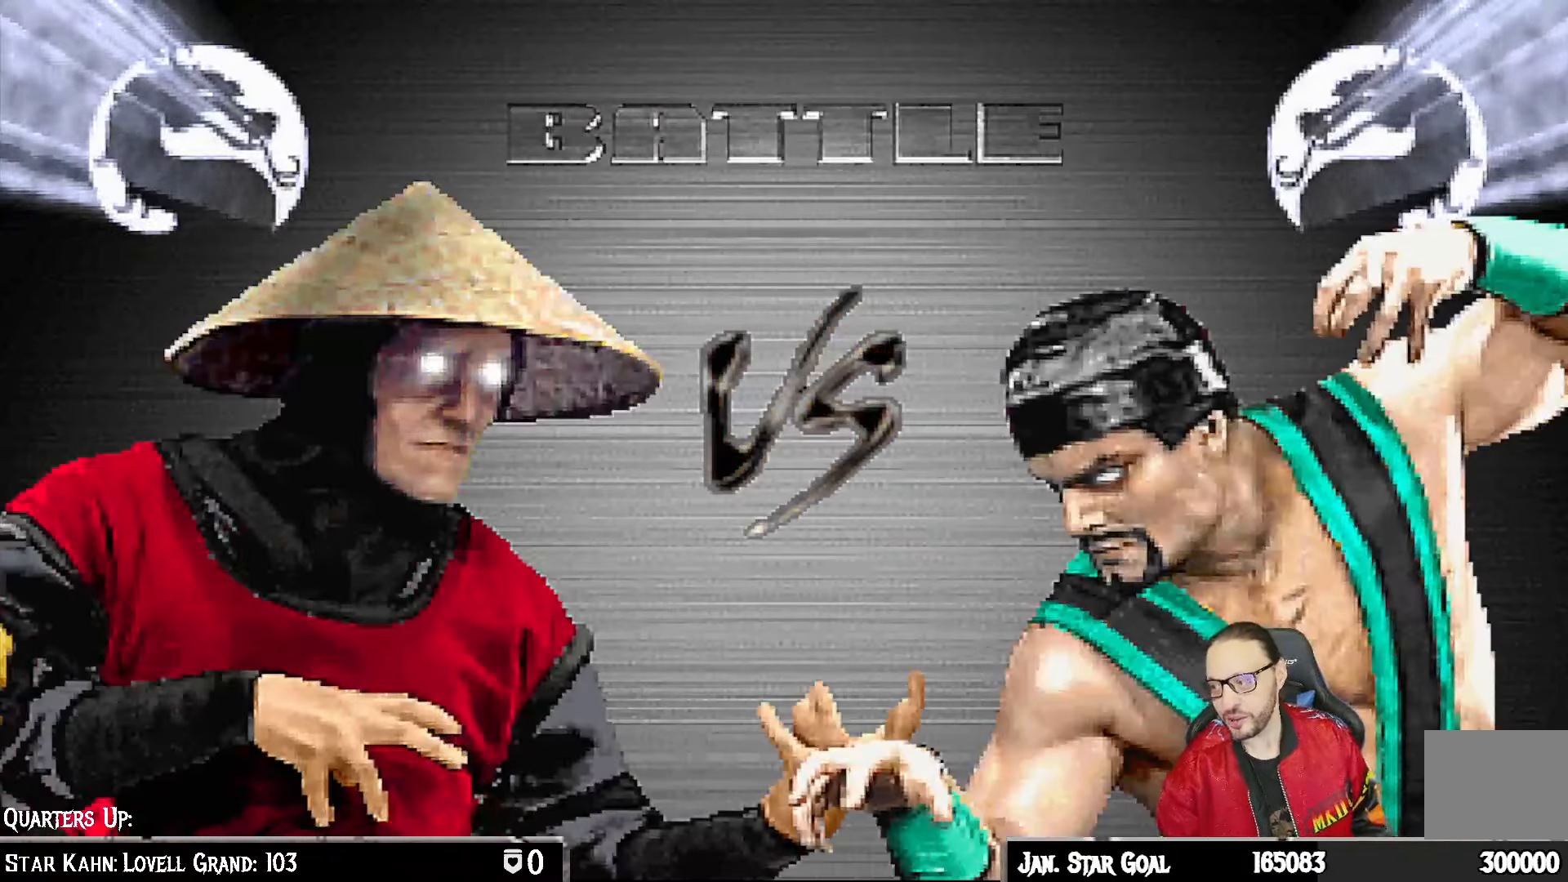
{"buttons": [], "left_stick": "center", "right_stick": "center", "events": []}
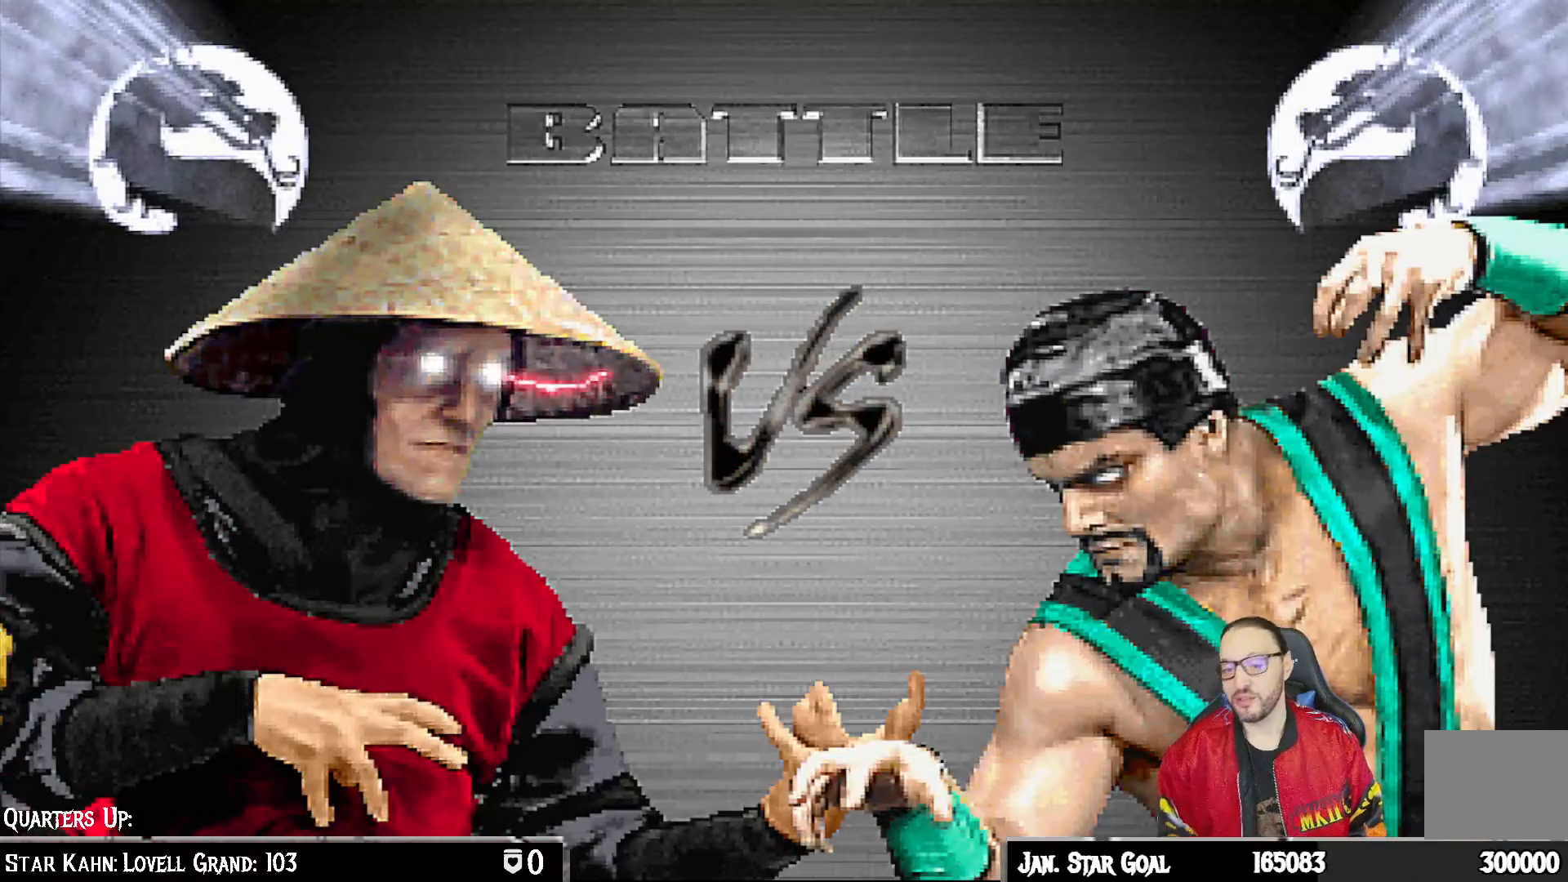
{"buttons": [], "left_stick": "center", "right_stick": "center", "events": [[83, "CROSS", "down"], [267, "CROSS", "up"]]}
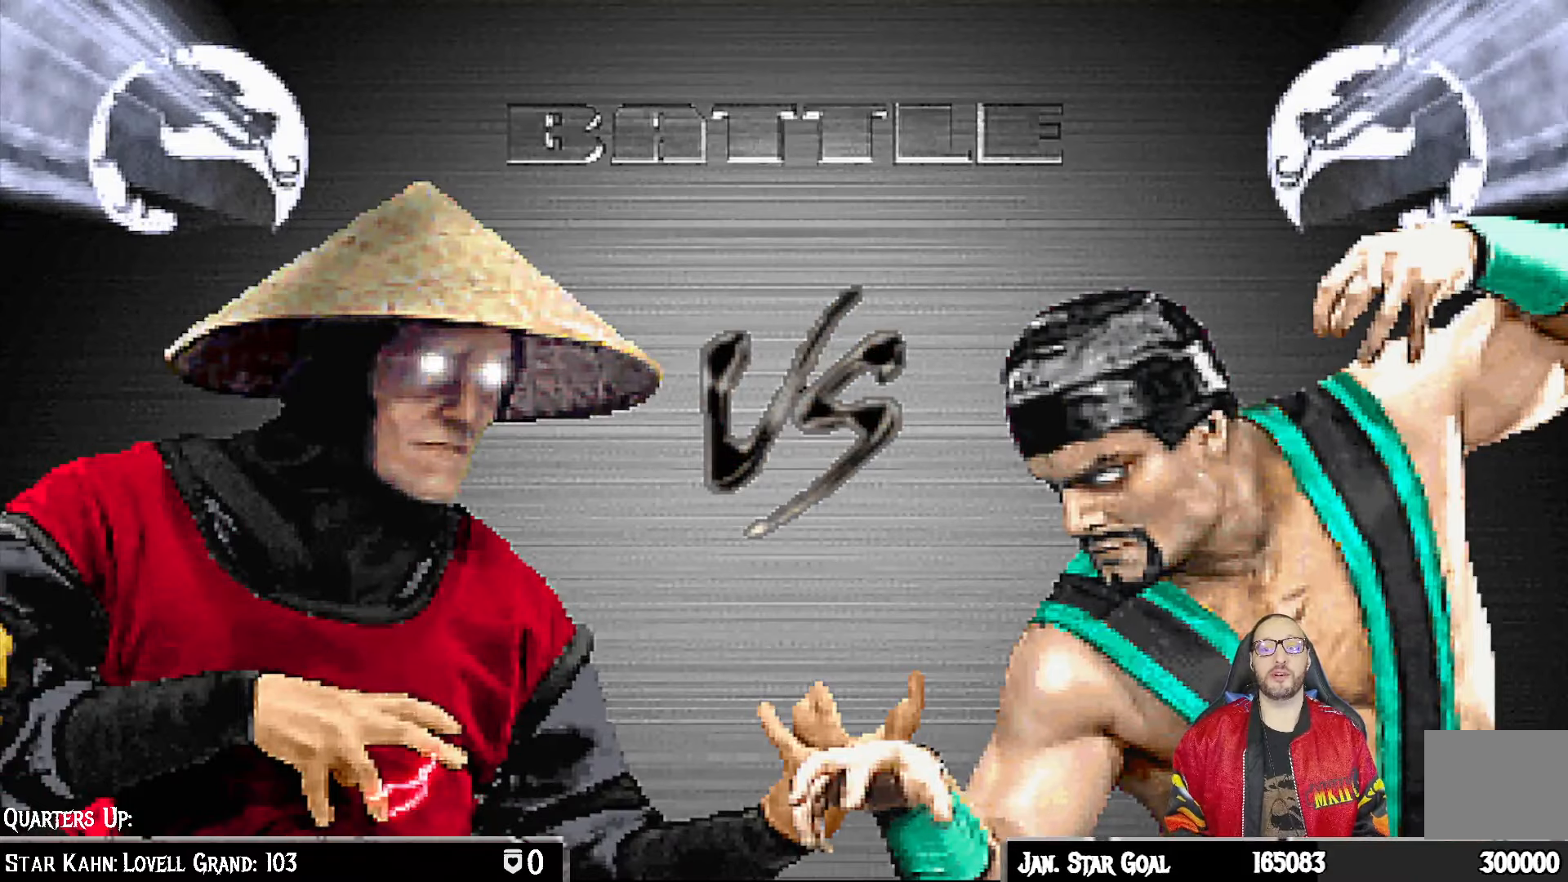
{"buttons": [], "left_stick": "center", "right_stick": "center", "events": []}
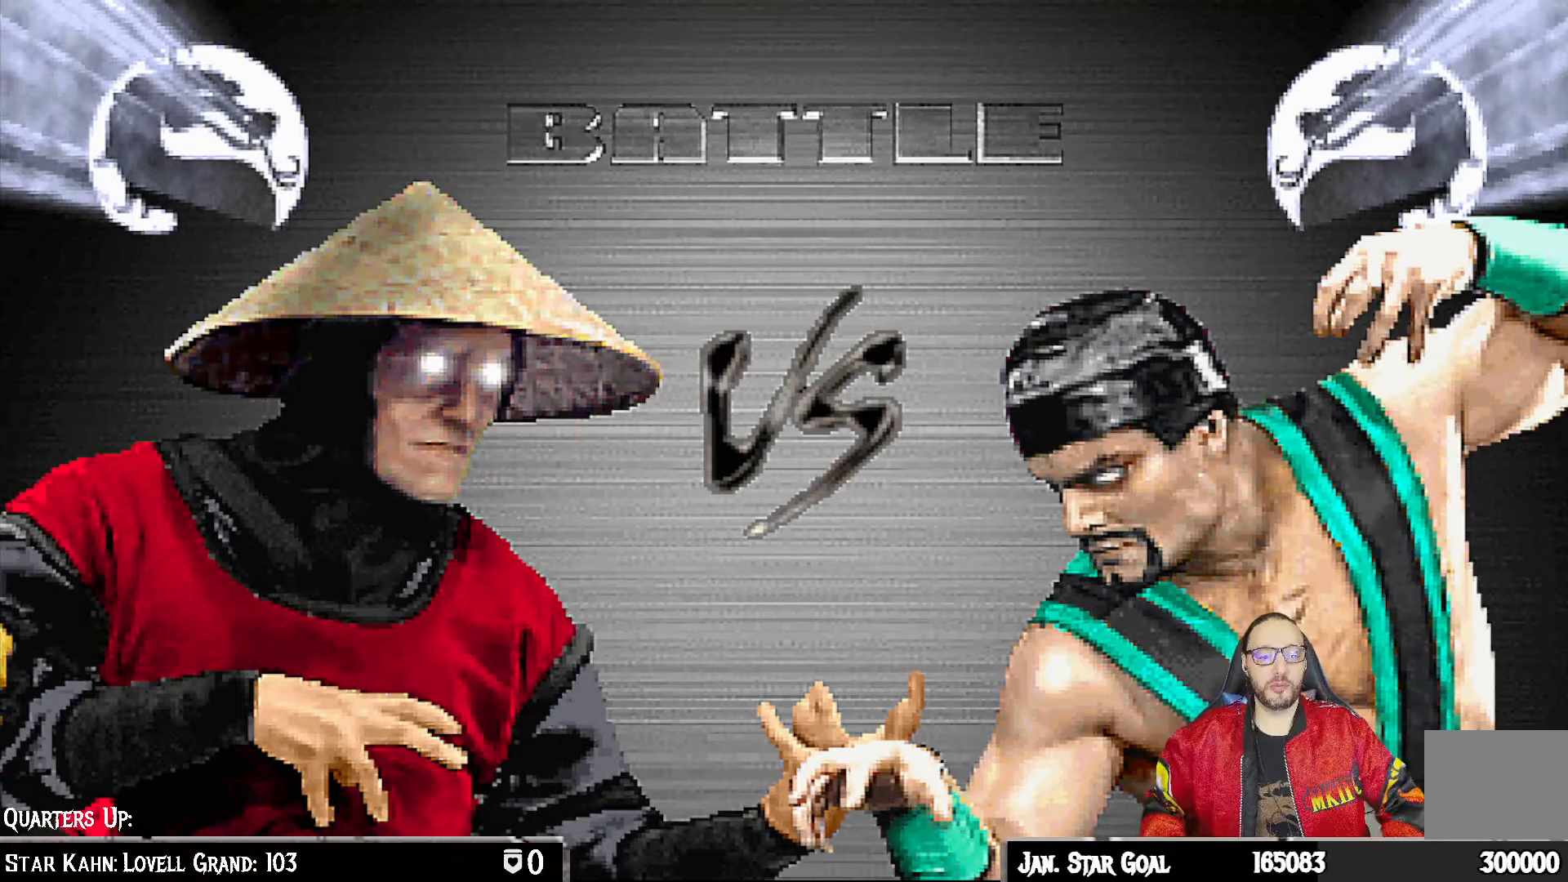
{"buttons": [], "left_stick": "center", "right_stick": "center", "events": []}